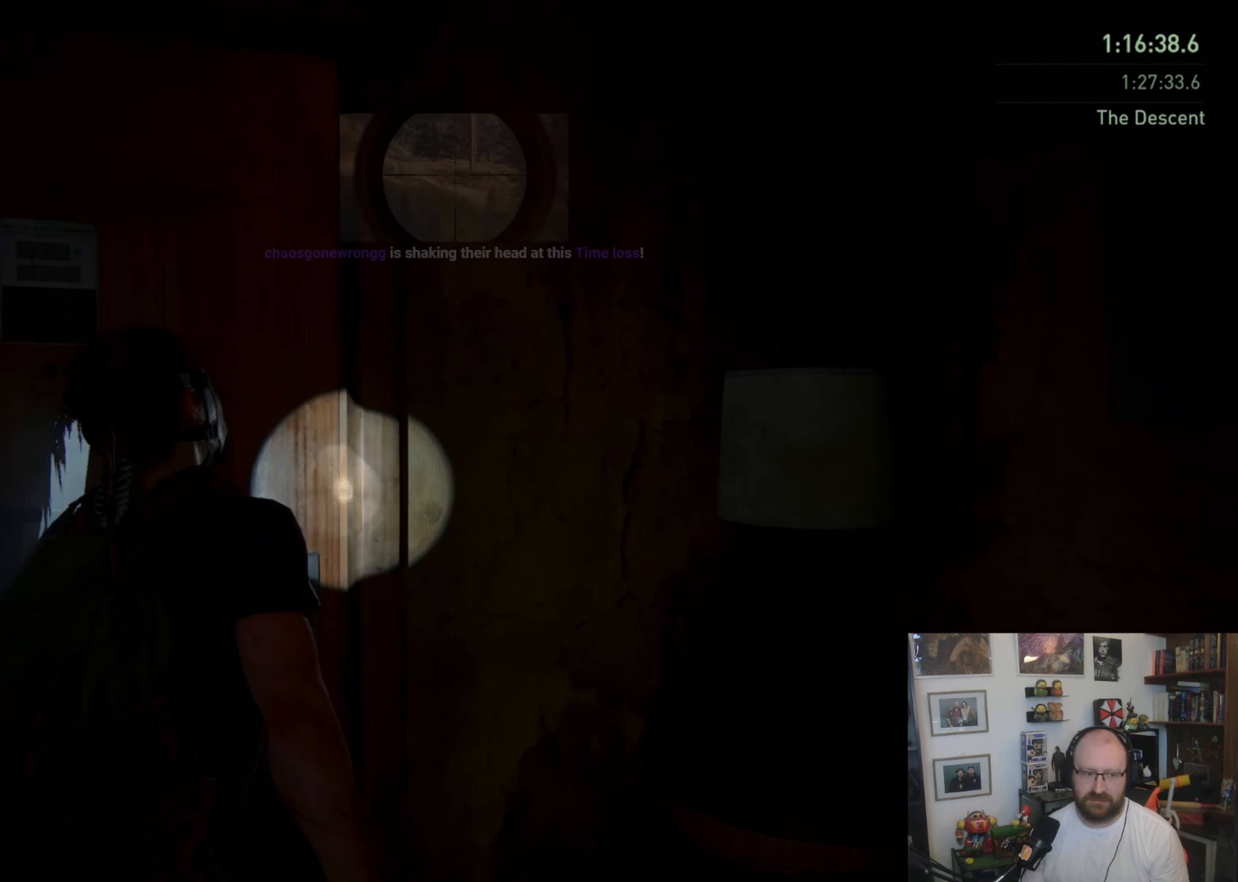
Gameplay with a controller (PlayStation layout); each line is a JSON object with the inputs held at the frame after it (dt_ms = milliseconds from this image to that frame). "button_events" lists button changes between this image and that frame as [ms after this image, input, new state], when the widget could be followed in between (sticks are given only as held states). Not read: R2.
{"dt_ms": 500, "buttons": [], "left_stick": "up-left", "right_stick": "center", "button_events": []}
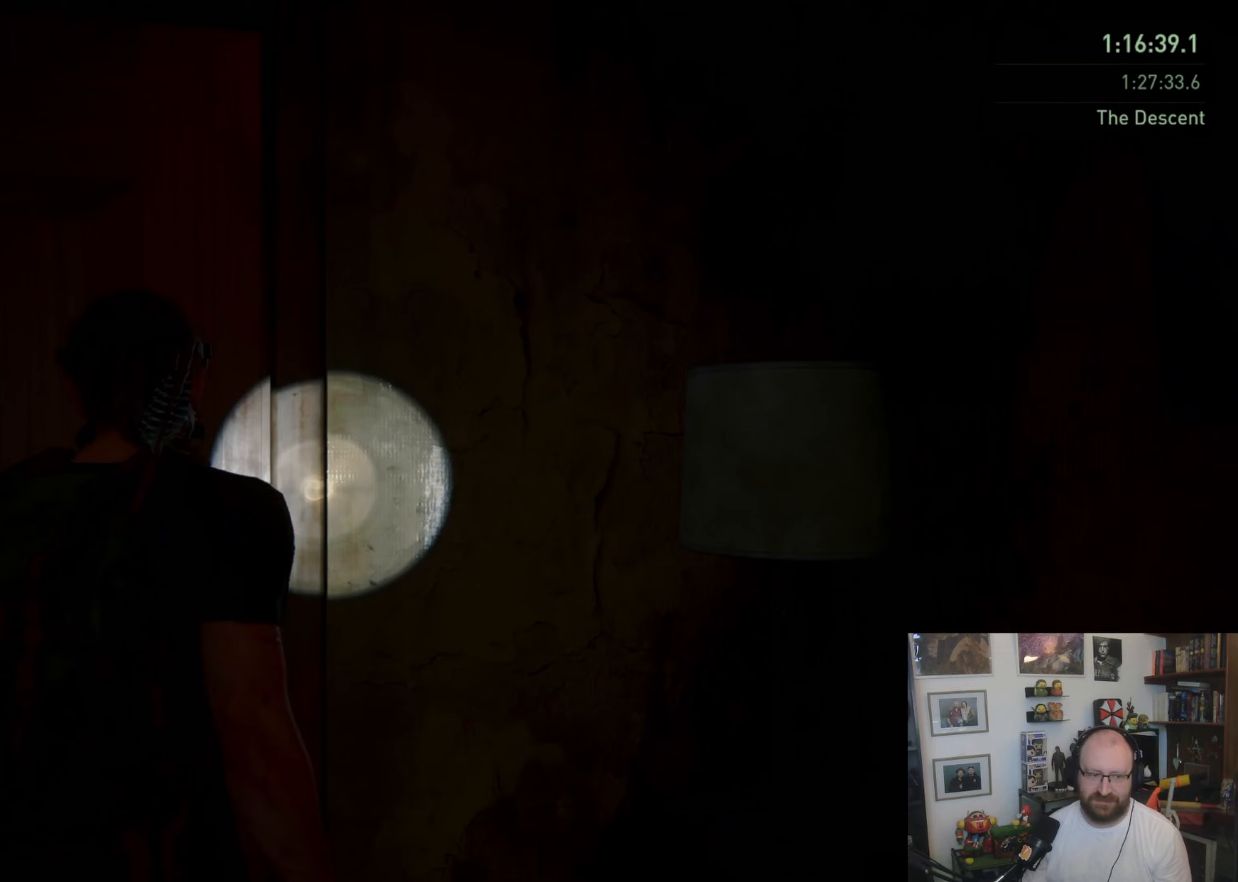
{"dt_ms": 500, "buttons": [], "left_stick": "center", "right_stick": "center", "button_events": [[233, "TRIANGLE", "down"], [400, "TRIANGLE", "up"]]}
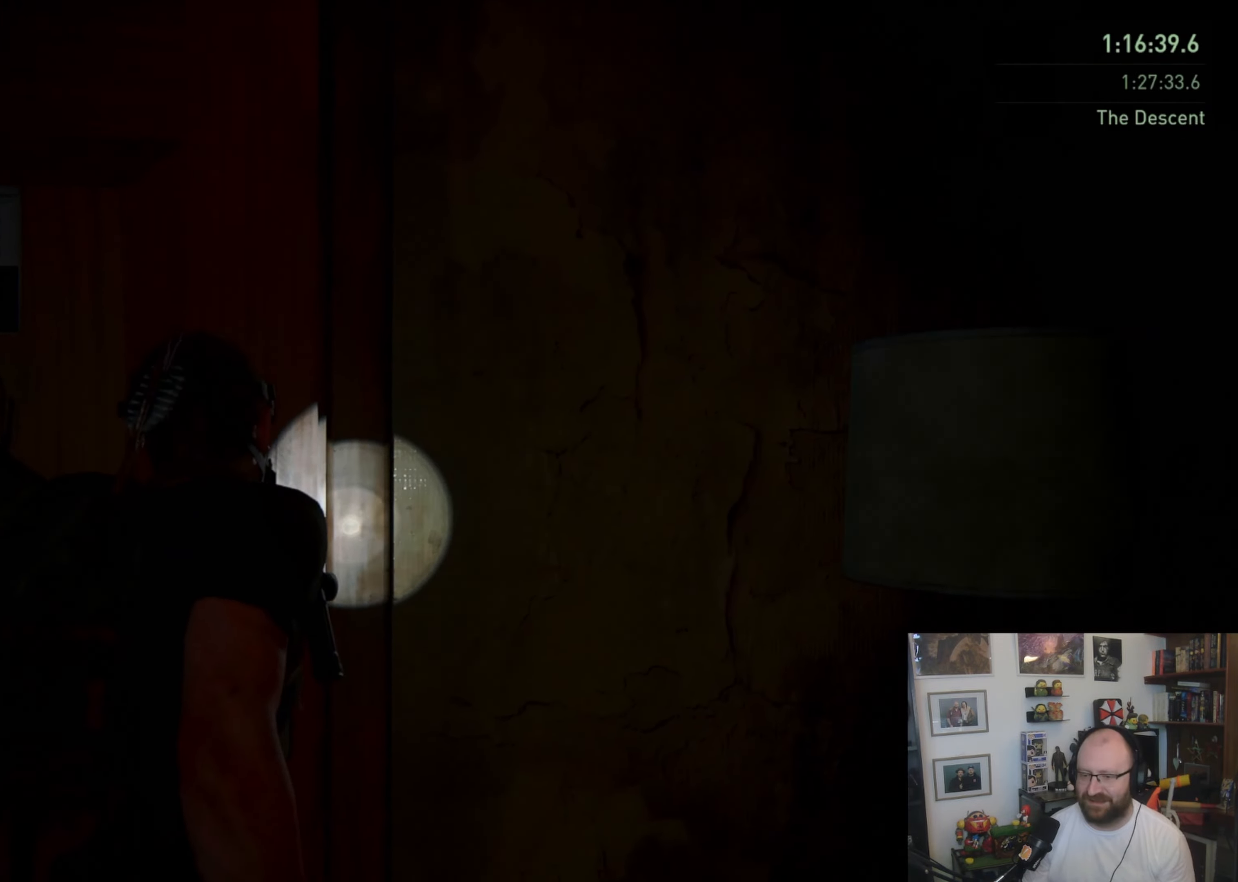
{"dt_ms": 500, "buttons": [], "left_stick": "center", "right_stick": "center", "button_events": []}
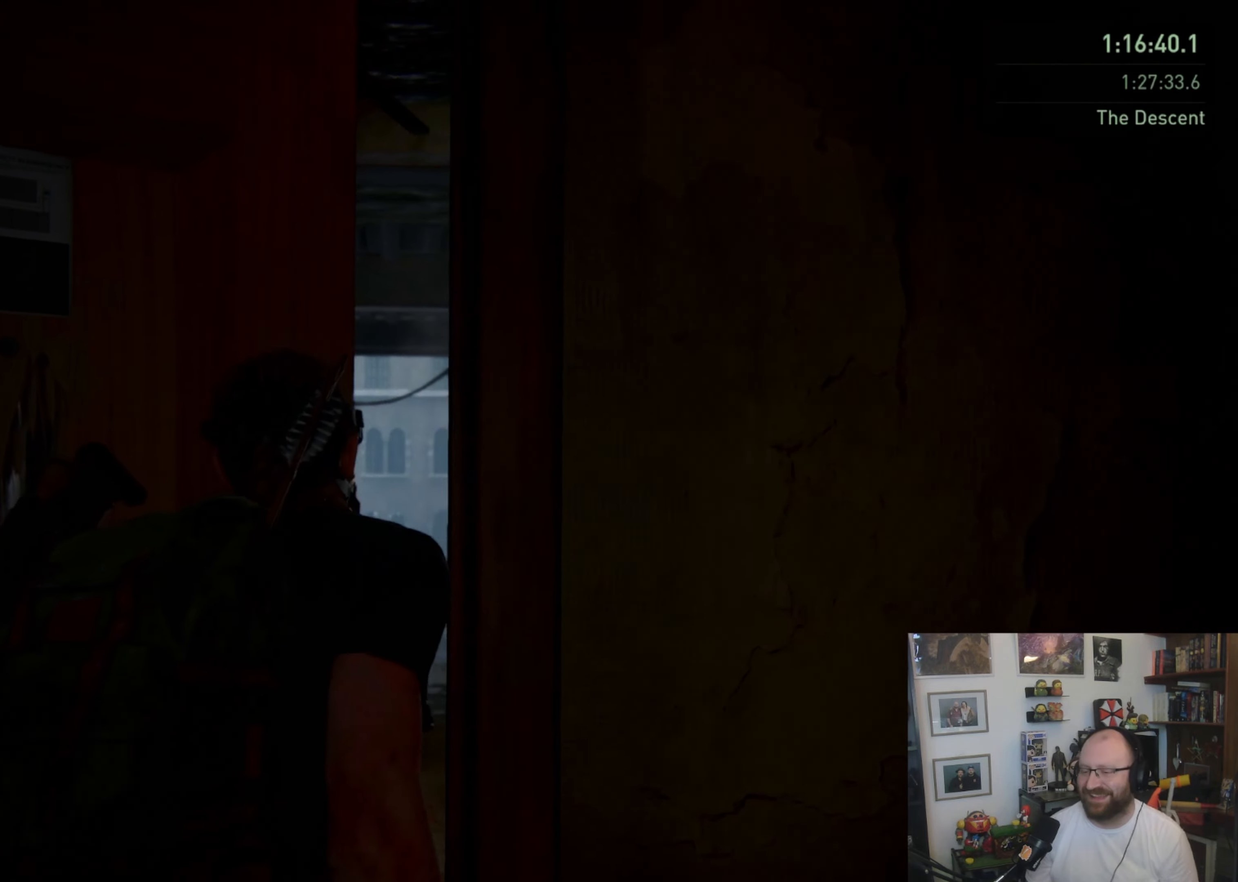
{"dt_ms": 500, "buttons": [], "left_stick": "center", "right_stick": "center", "button_events": []}
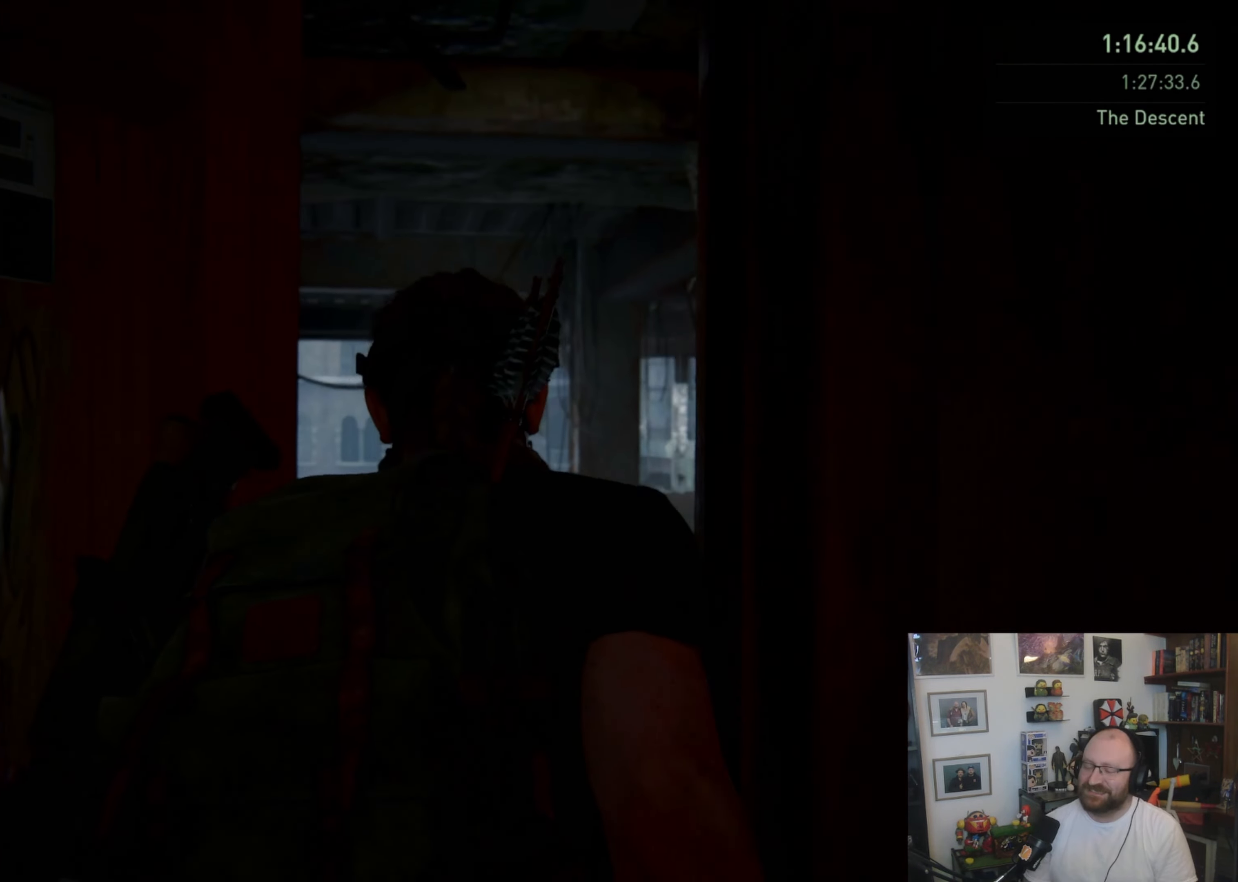
{"dt_ms": 500, "buttons": [], "left_stick": "center", "right_stick": "center", "button_events": []}
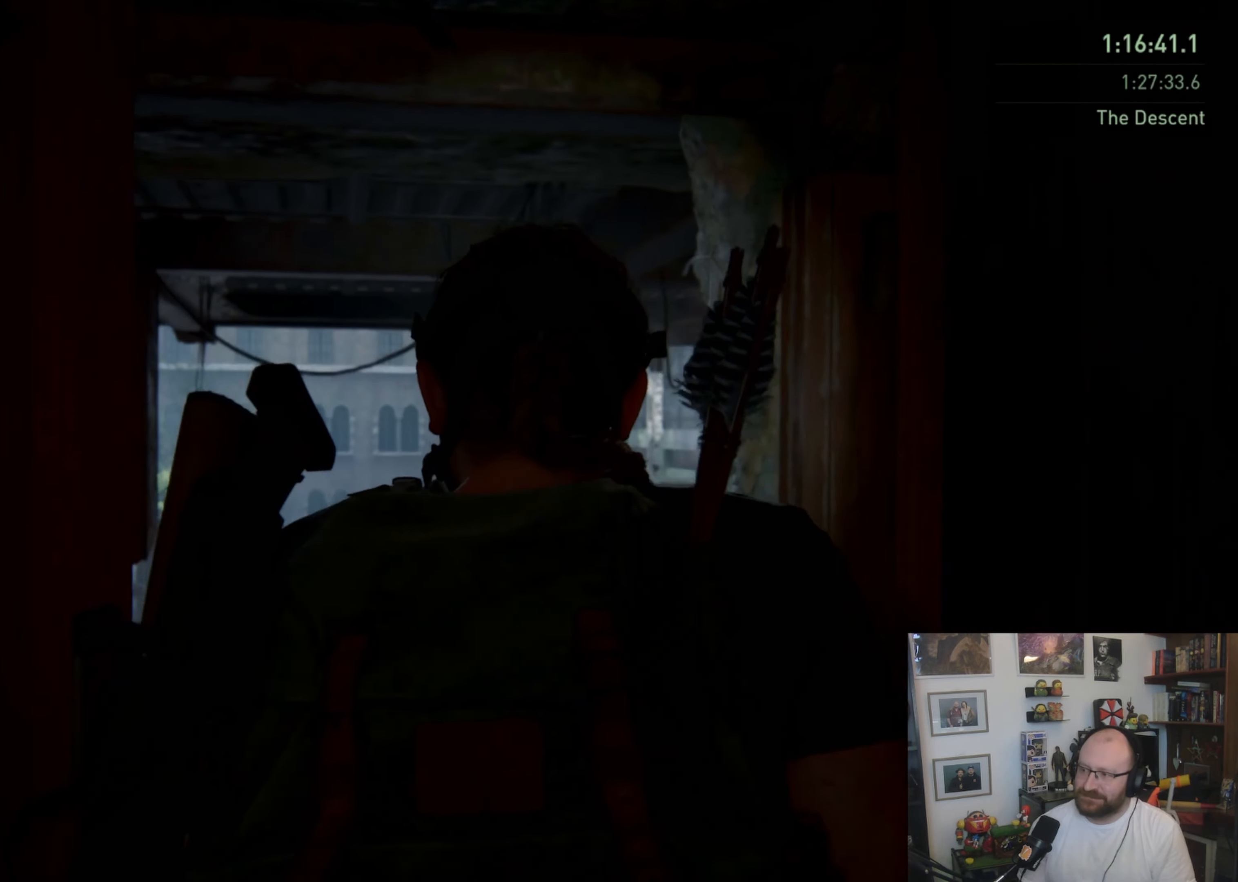
{"dt_ms": 500, "buttons": [], "left_stick": "center", "right_stick": "center", "button_events": []}
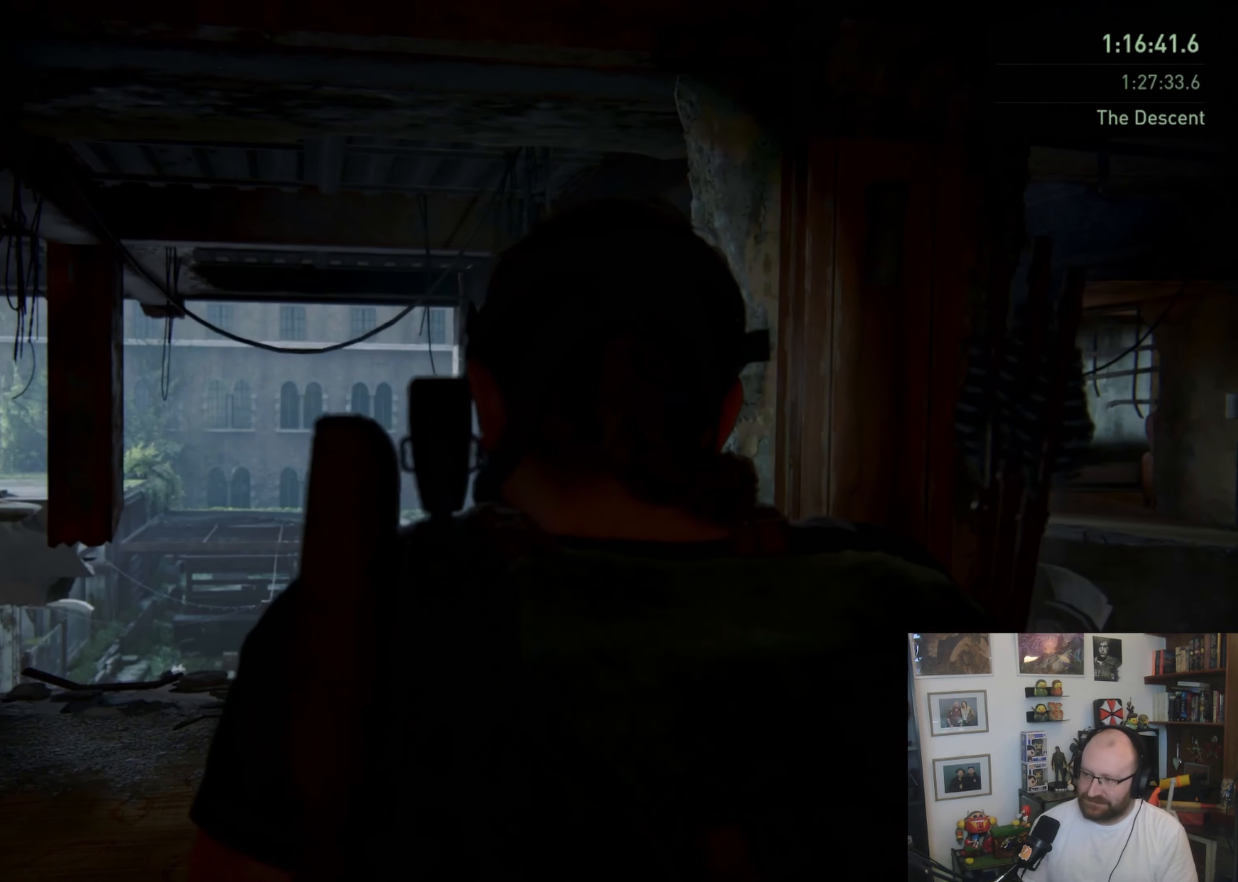
{"dt_ms": 500, "buttons": [], "left_stick": "center", "right_stick": "center", "button_events": []}
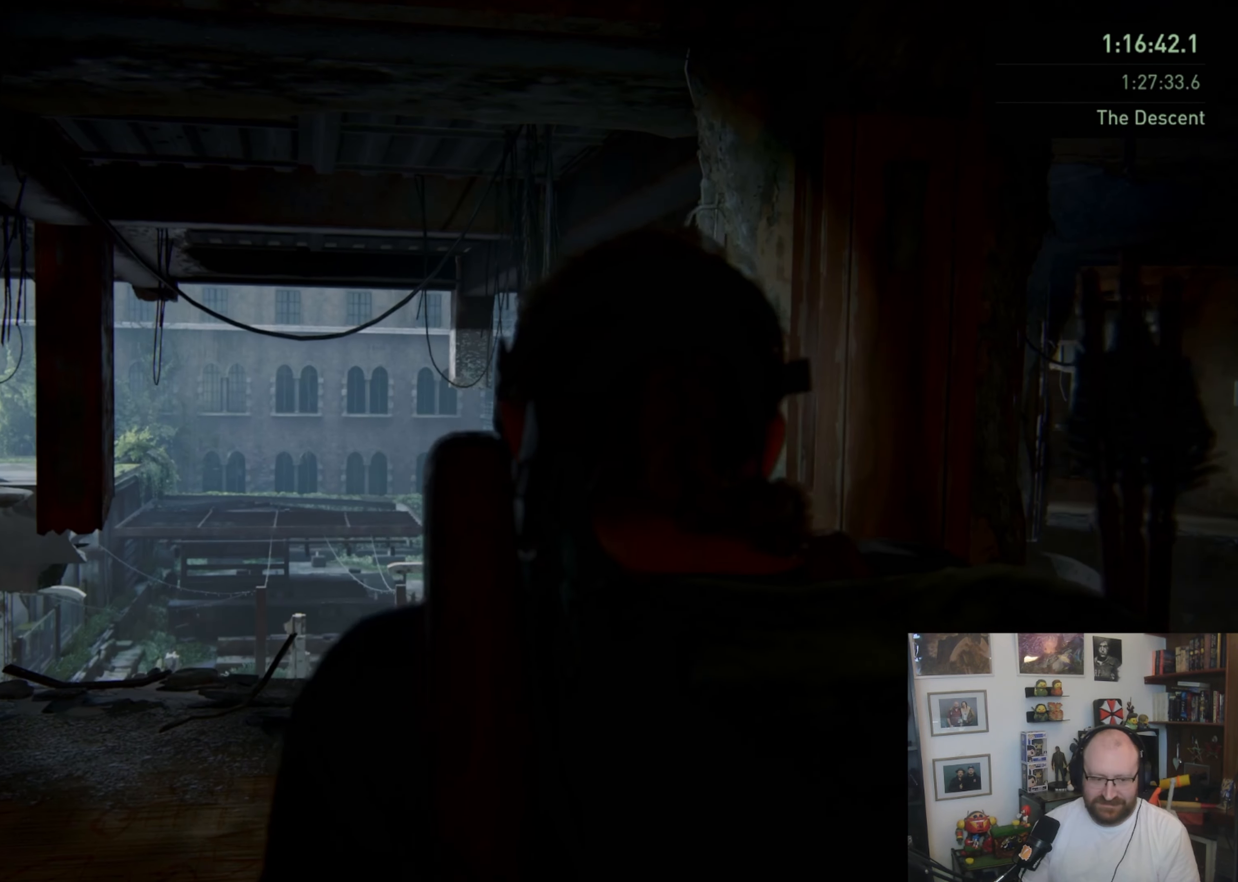
{"dt_ms": 500, "buttons": [], "left_stick": "center", "right_stick": "center", "button_events": []}
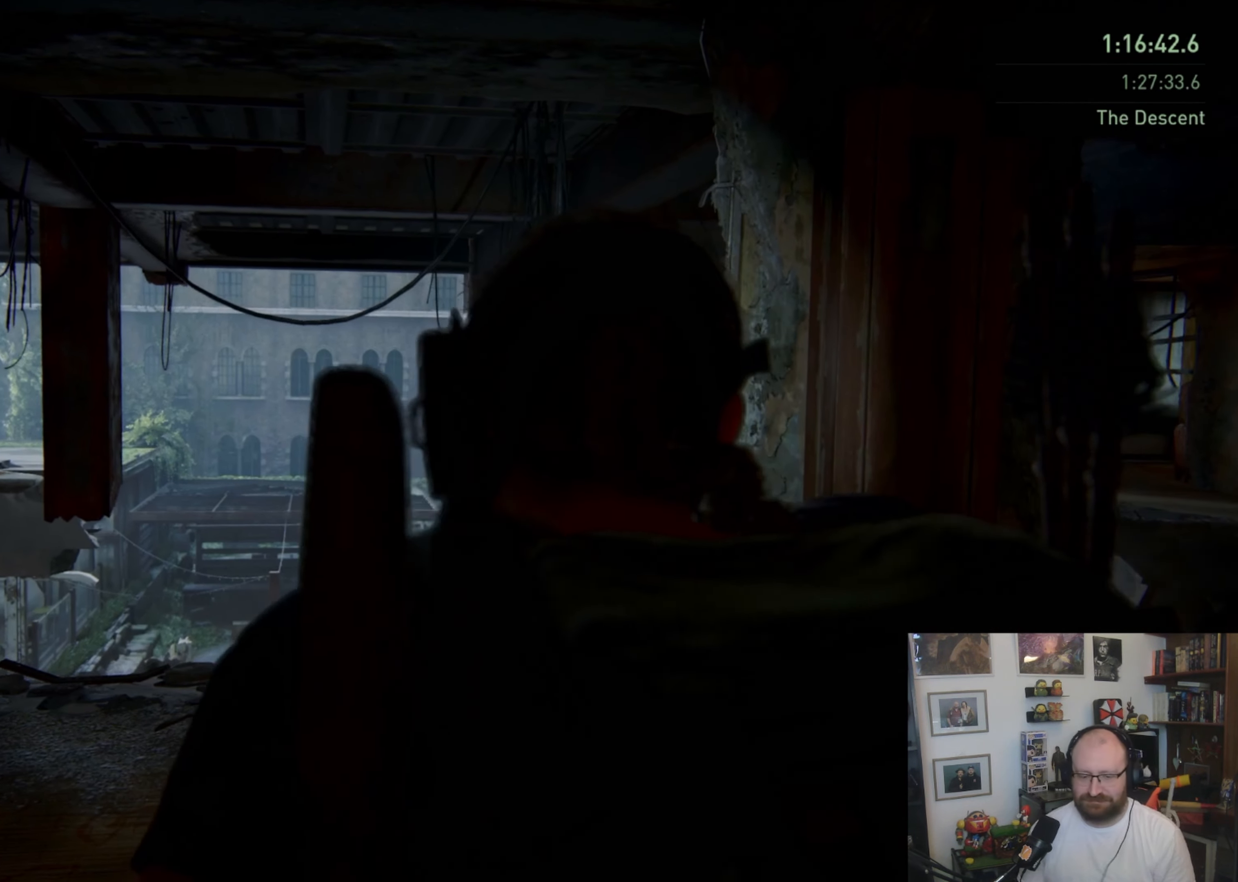
{"dt_ms": 500, "buttons": [], "left_stick": "center", "right_stick": "down-right", "button_events": []}
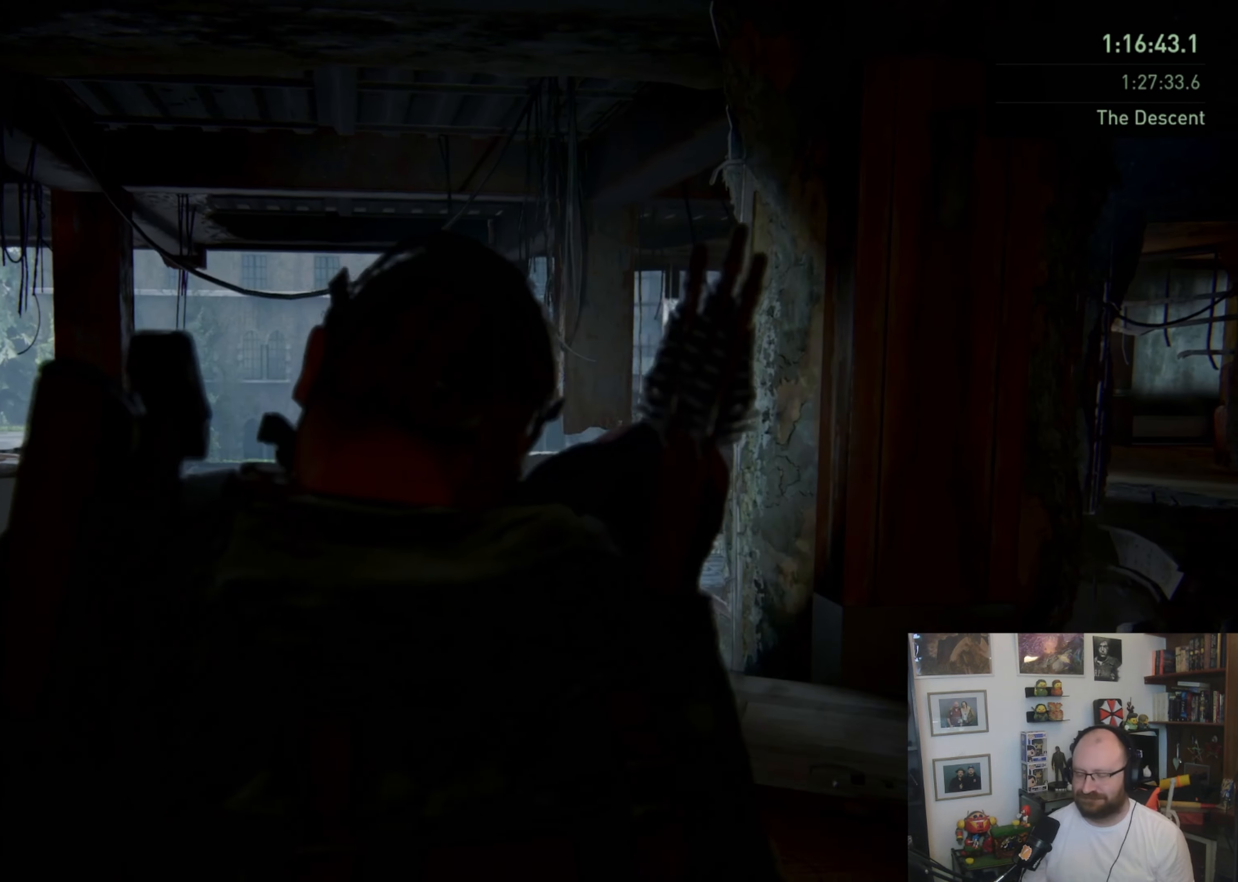
{"dt_ms": 500, "buttons": [], "left_stick": "center", "right_stick": "center", "button_events": []}
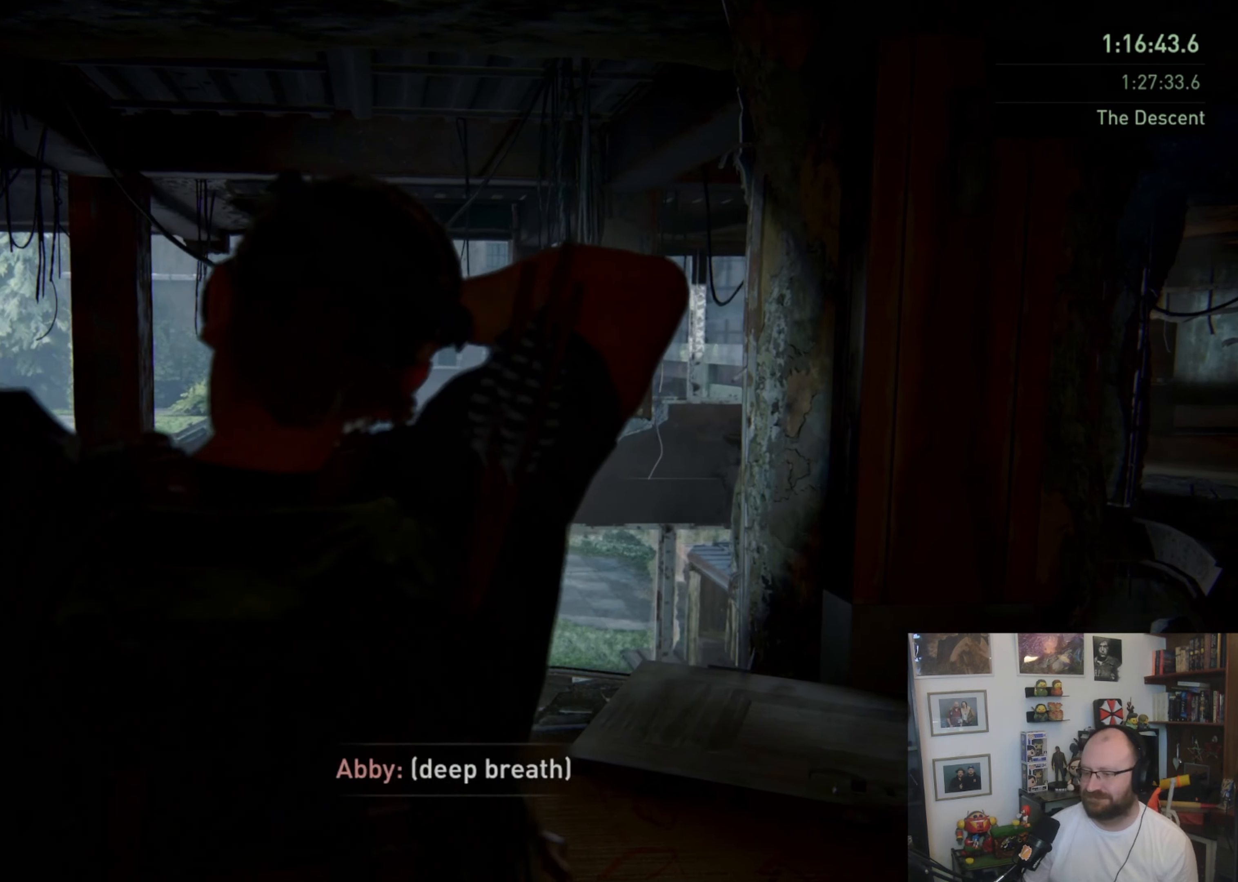
{"dt_ms": 500, "buttons": [], "left_stick": "center", "right_stick": "center", "button_events": []}
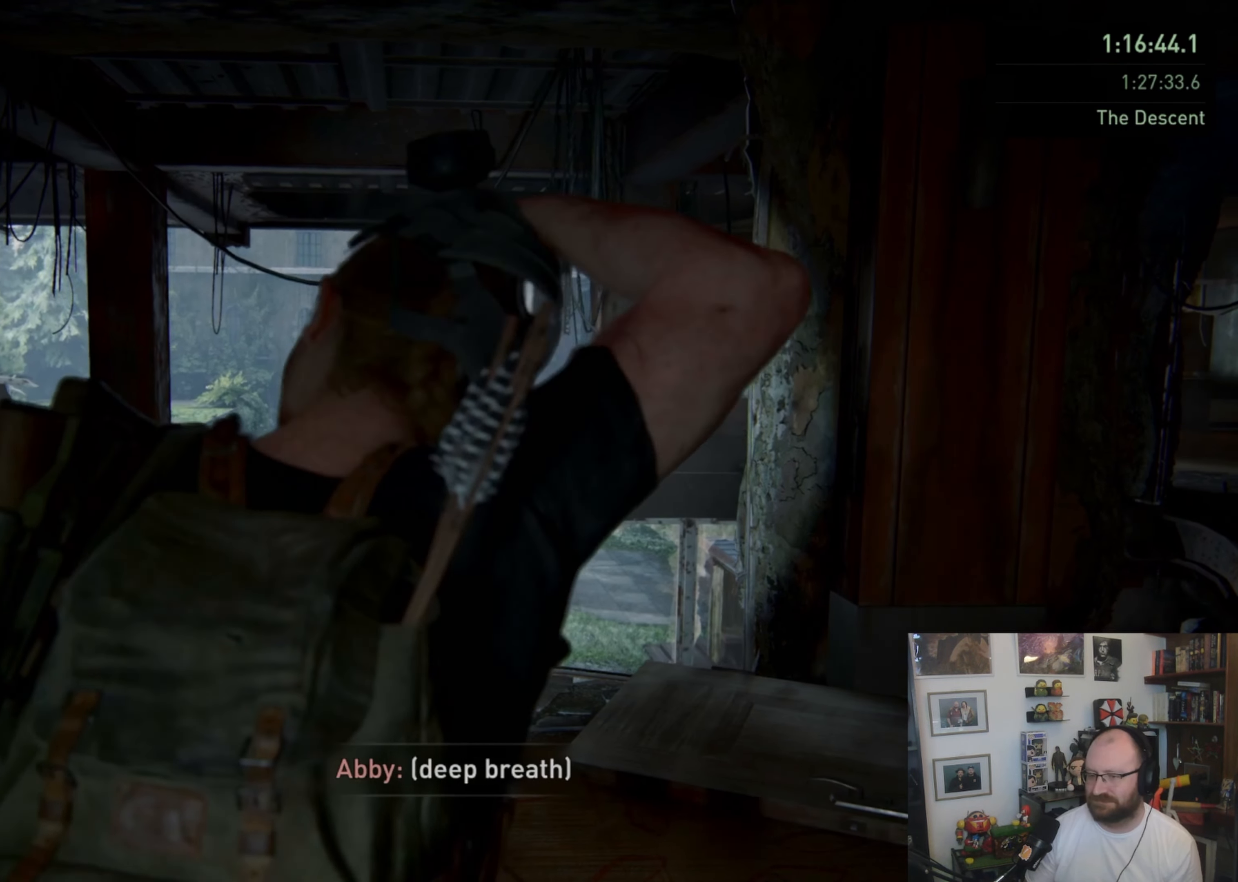
{"dt_ms": 500, "buttons": [], "left_stick": "center", "right_stick": "center", "button_events": []}
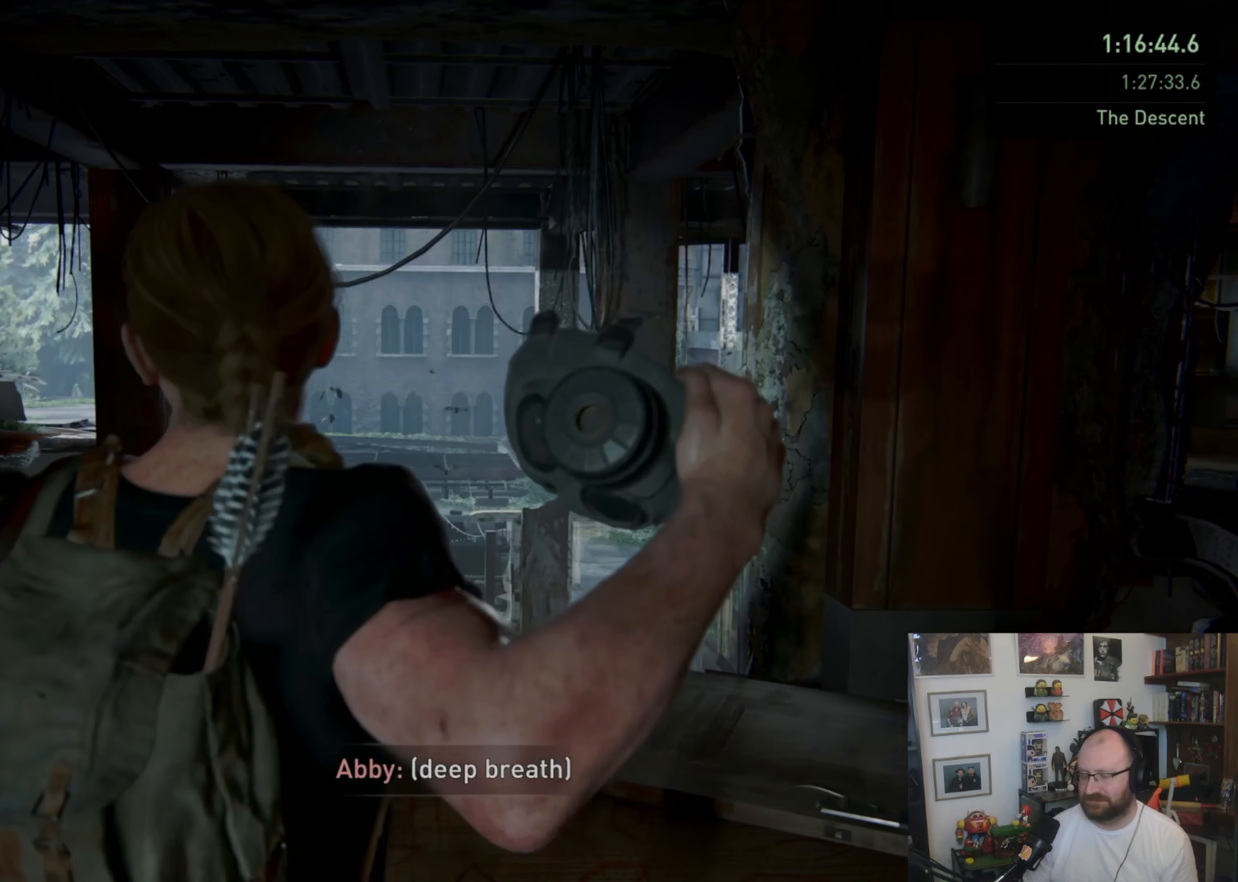
{"dt_ms": 500, "buttons": [], "left_stick": "center", "right_stick": "center", "button_events": []}
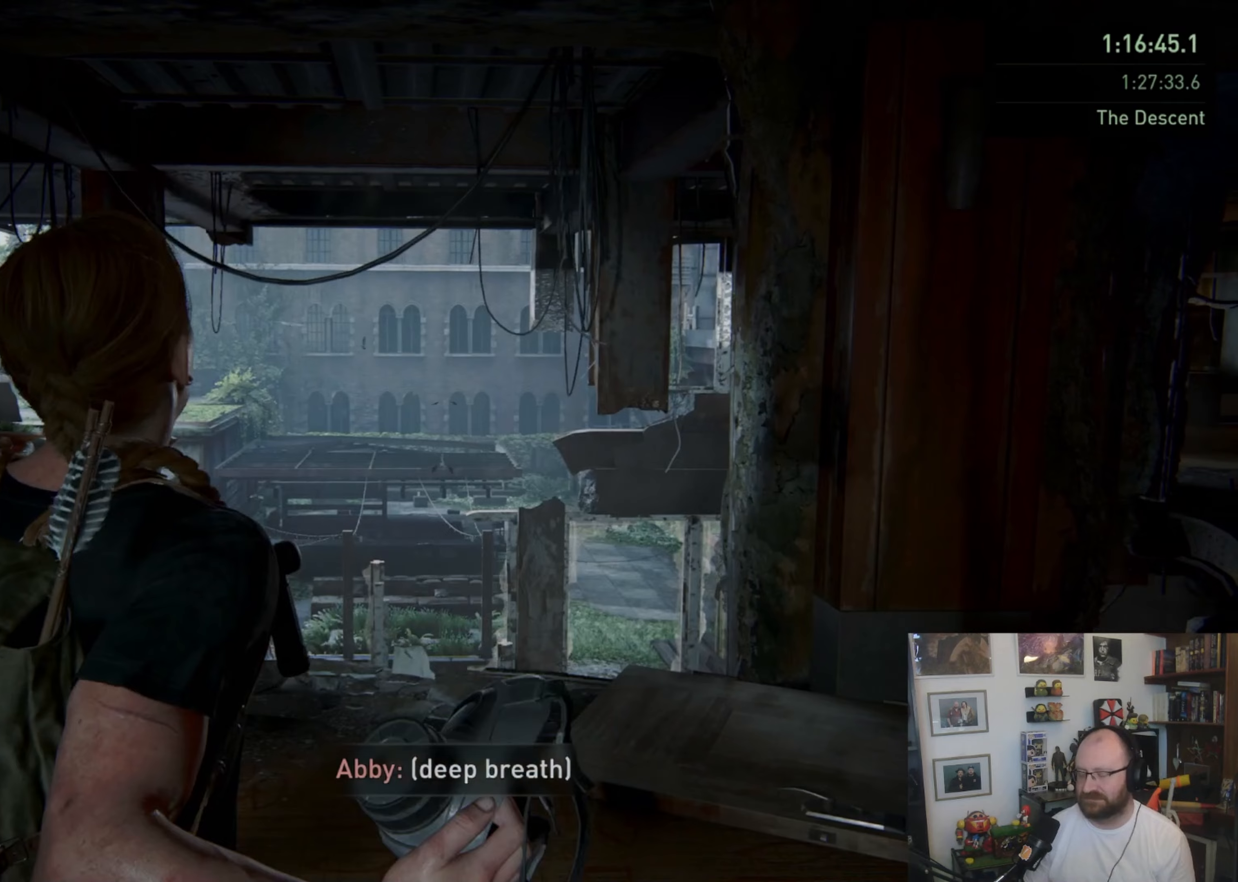
{"dt_ms": 500, "buttons": [], "left_stick": "right", "right_stick": "center", "button_events": []}
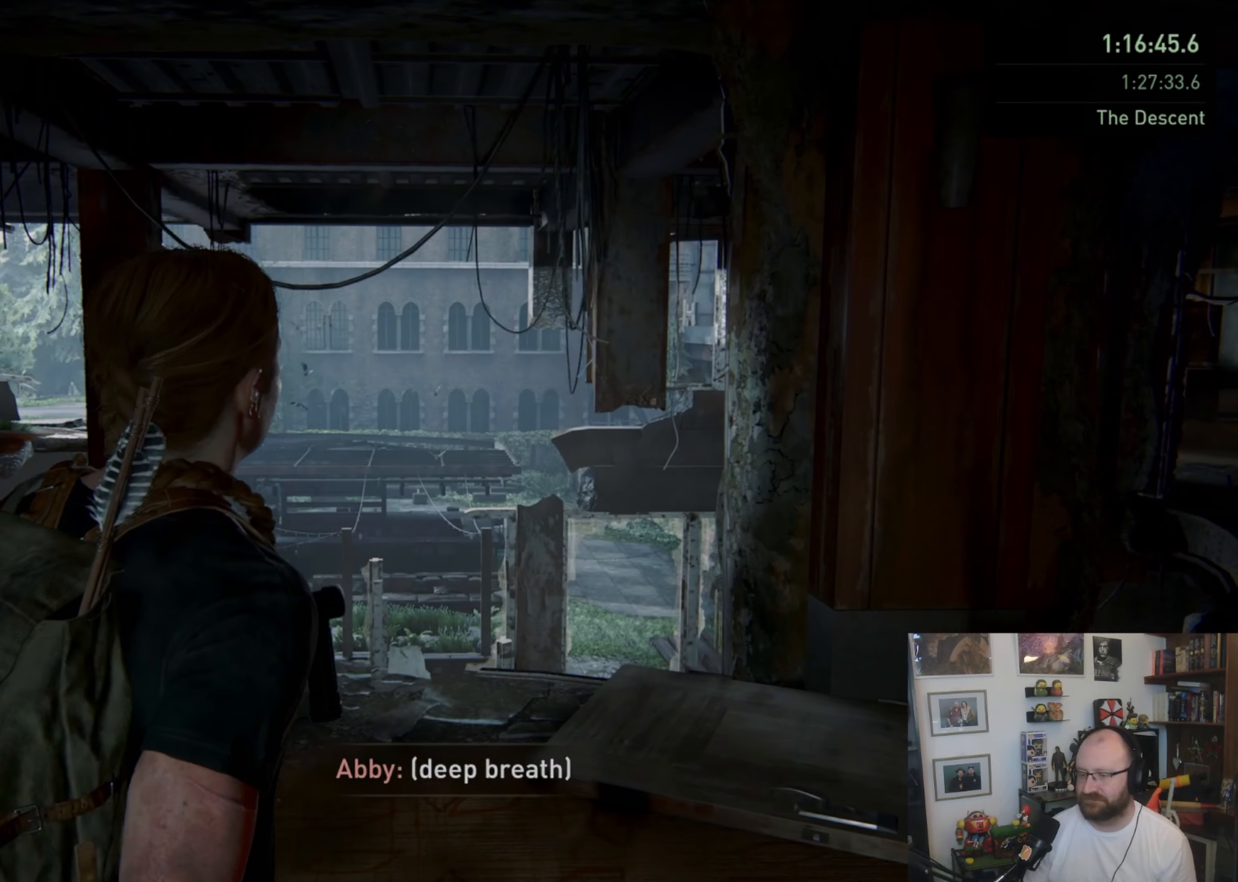
{"dt_ms": 500, "buttons": ["L1"], "left_stick": "up-right", "right_stick": "down-right", "button_events": [[200, "L1", "down"]]}
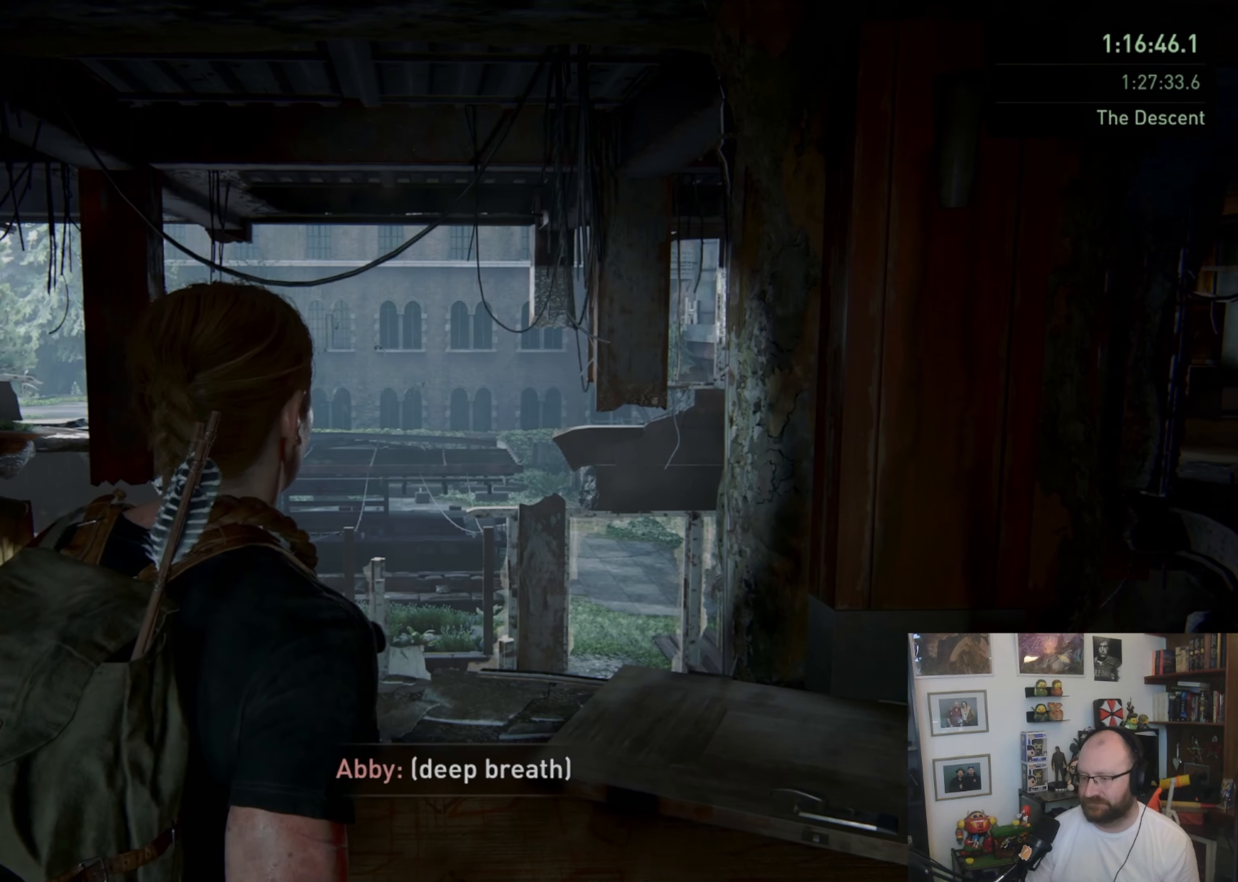
{"dt_ms": 500, "buttons": ["L1"], "left_stick": "right", "right_stick": "down-right", "button_events": []}
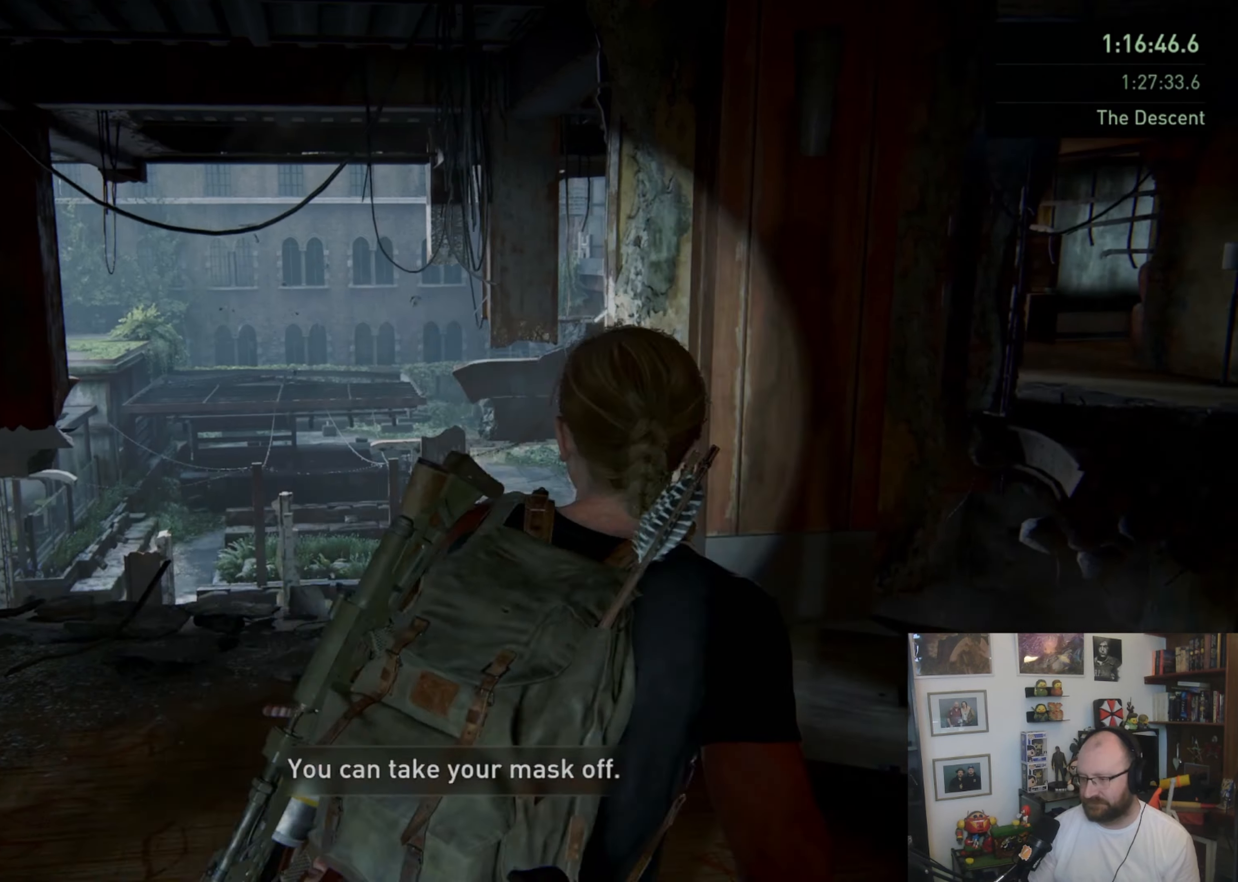
{"dt_ms": 500, "buttons": ["L1"], "left_stick": "up-right", "right_stick": "center", "button_events": []}
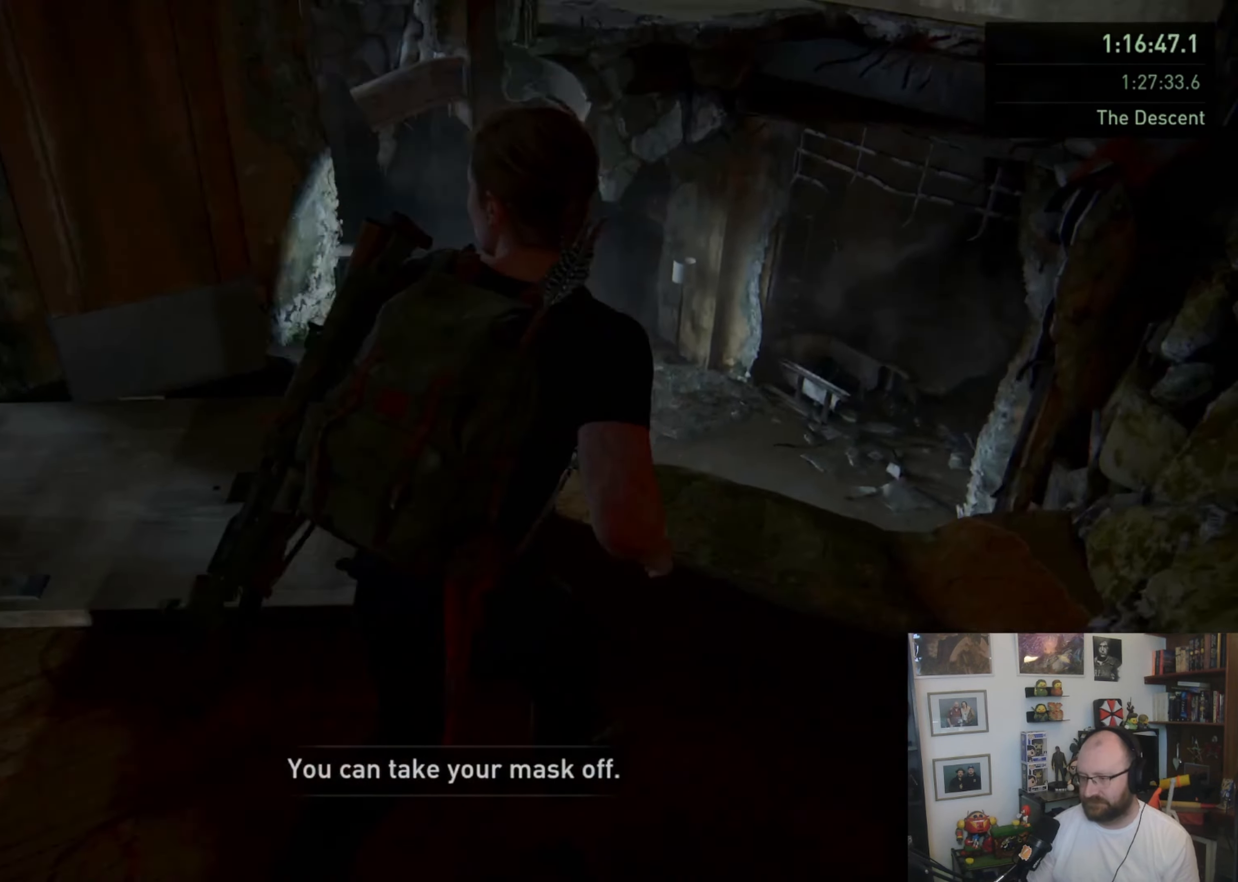
{"dt_ms": 500, "buttons": ["L1"], "left_stick": "up", "right_stick": "up-left", "button_events": []}
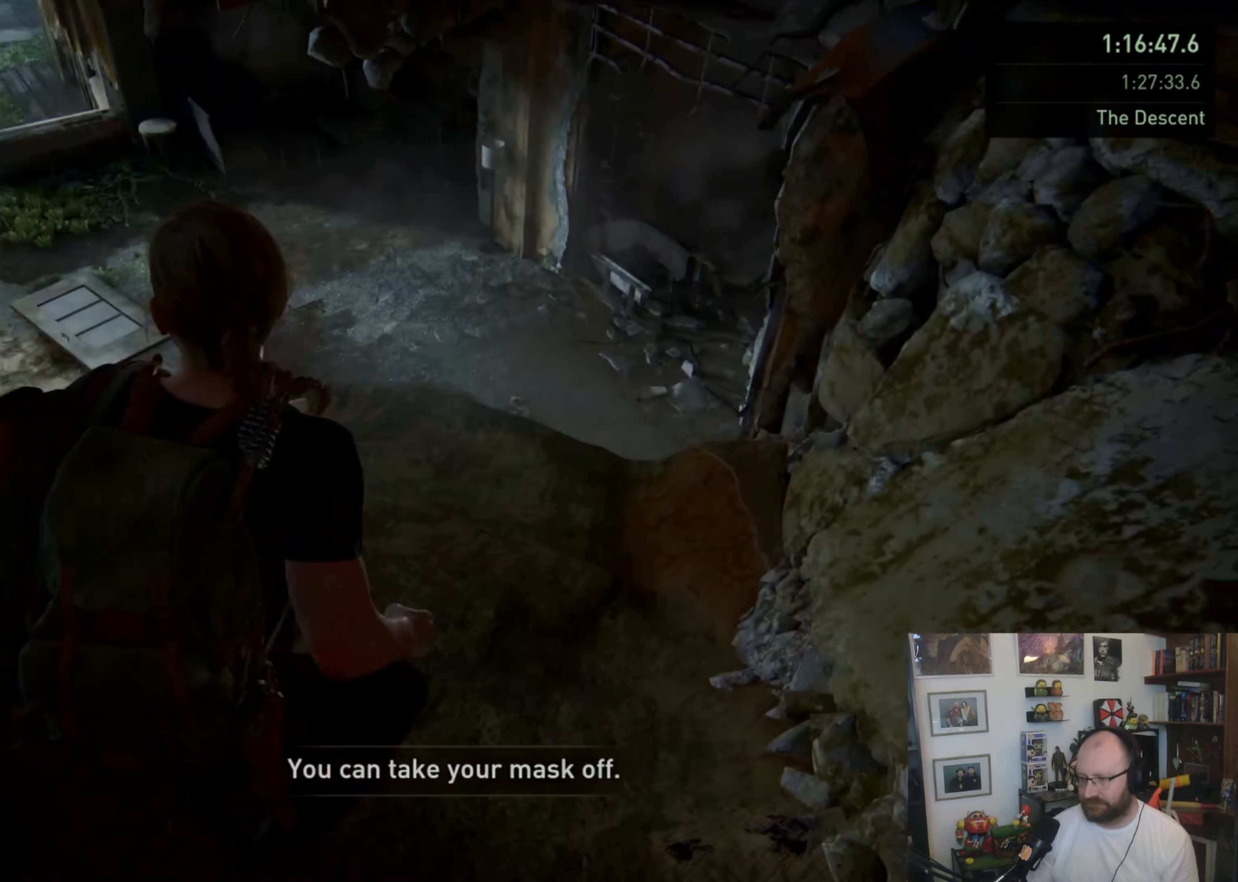
{"dt_ms": 1000, "buttons": ["L1"], "left_stick": "up", "right_stick": "left", "button_events": []}
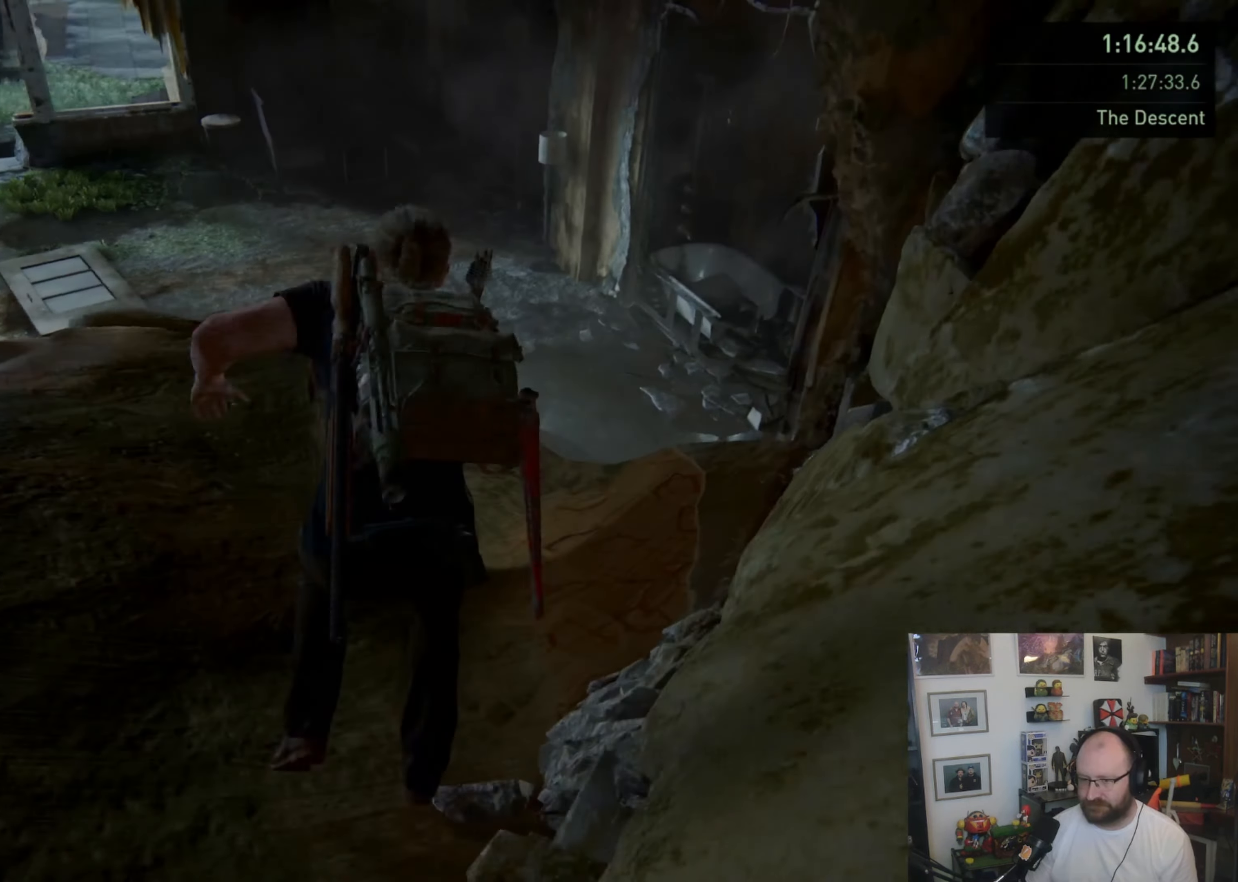
{"dt_ms": 500, "buttons": ["L1"], "left_stick": "up", "right_stick": "center", "button_events": []}
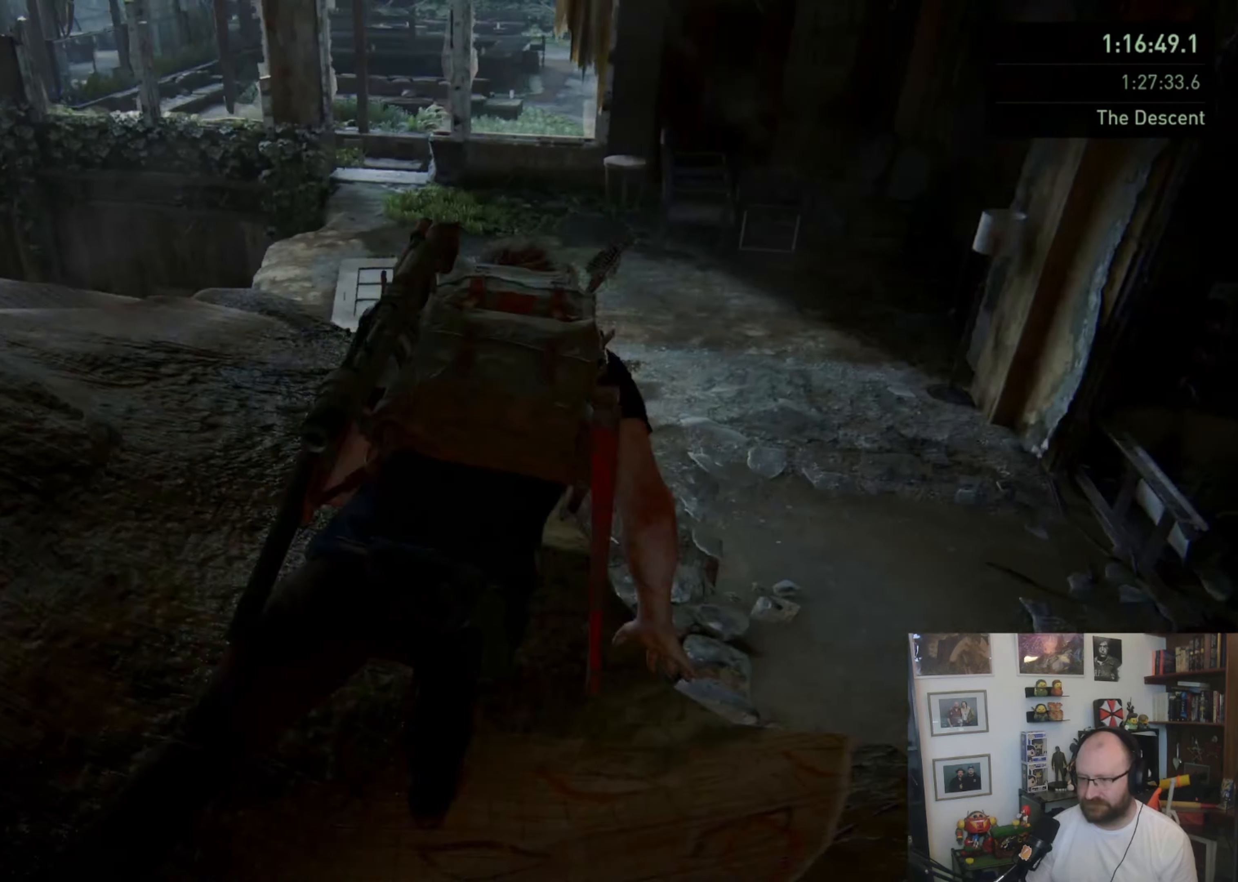
{"dt_ms": 500, "buttons": ["L1"], "left_stick": "up", "right_stick": "center", "button_events": []}
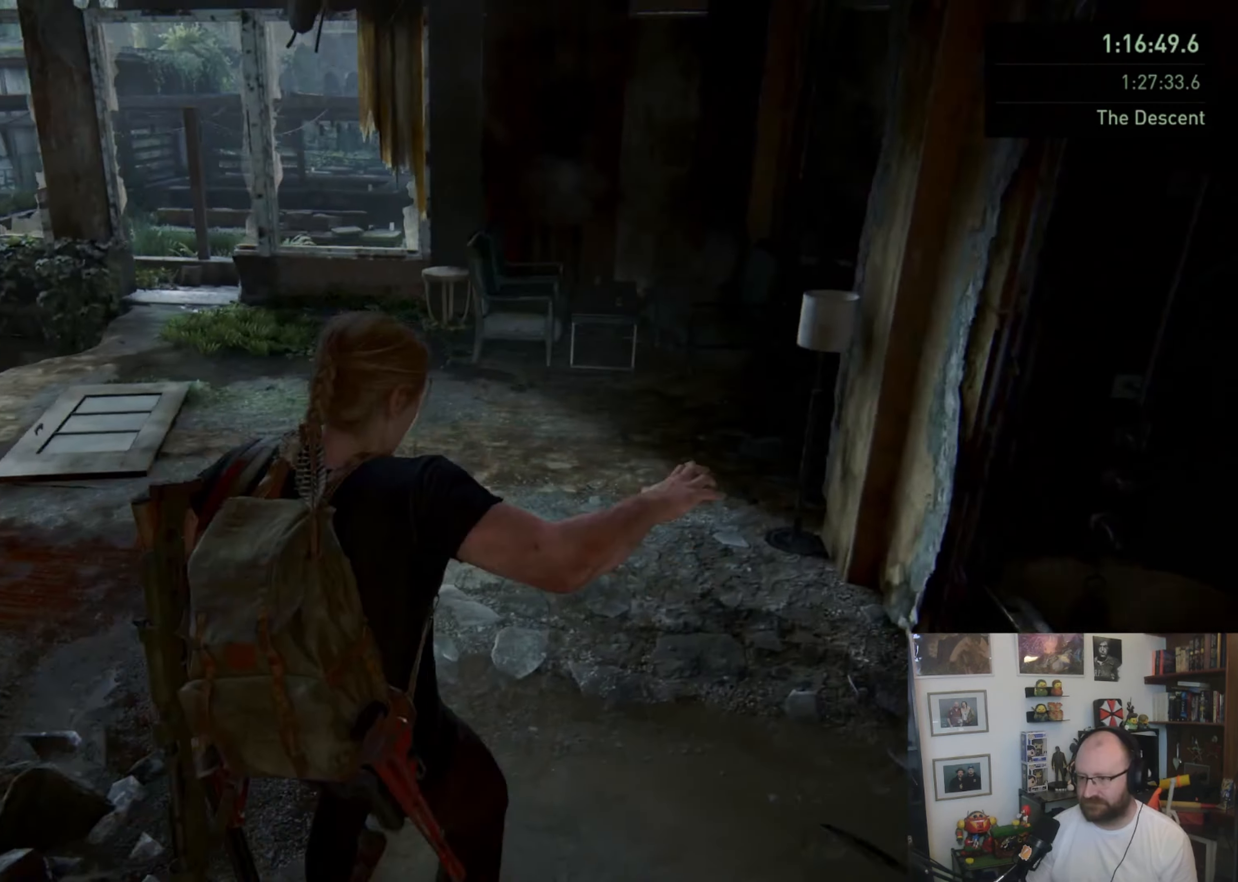
{"dt_ms": 500, "buttons": ["L1"], "left_stick": "up", "right_stick": "center", "button_events": []}
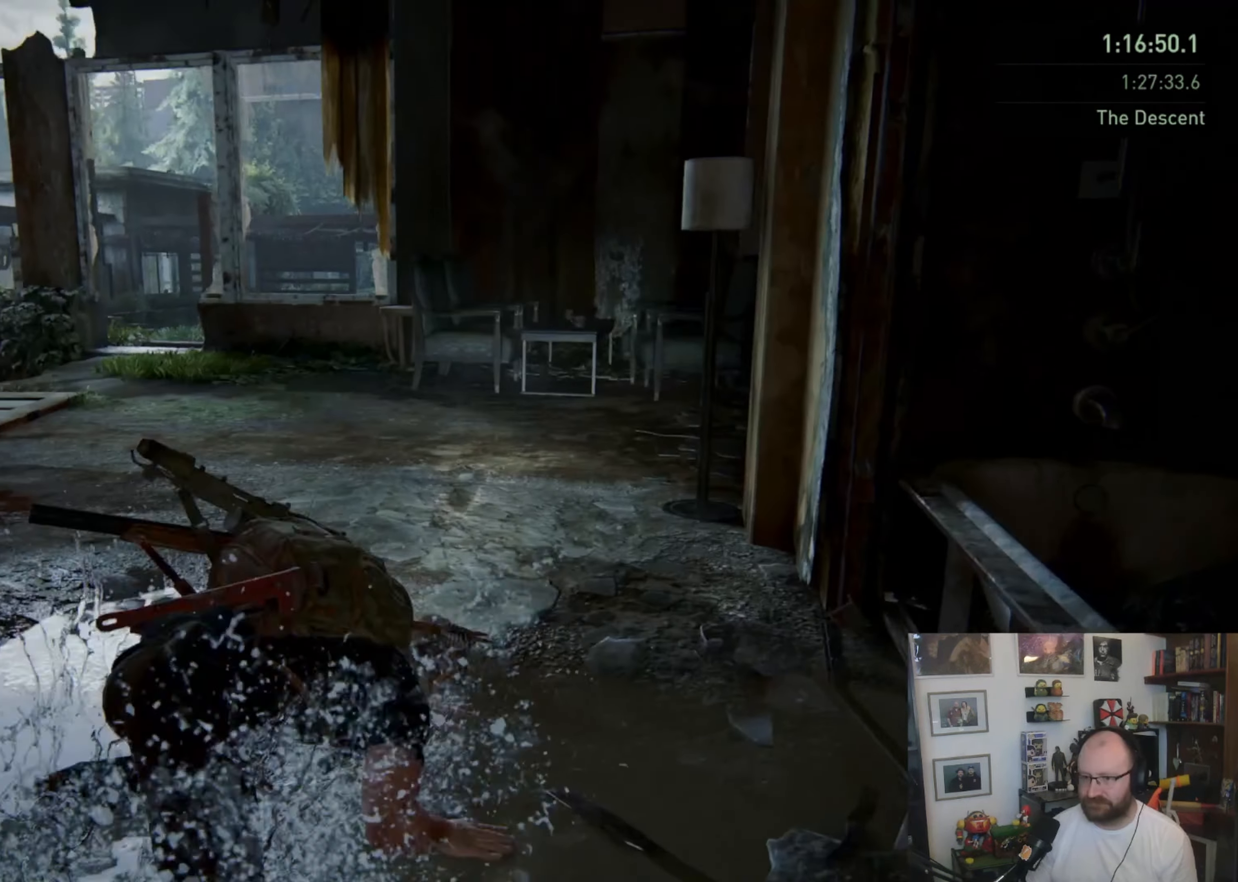
{"dt_ms": 500, "buttons": ["L1"], "left_stick": "up-left", "right_stick": "center", "button_events": [[33, "L1", "up"], [433, "L1", "down"]]}